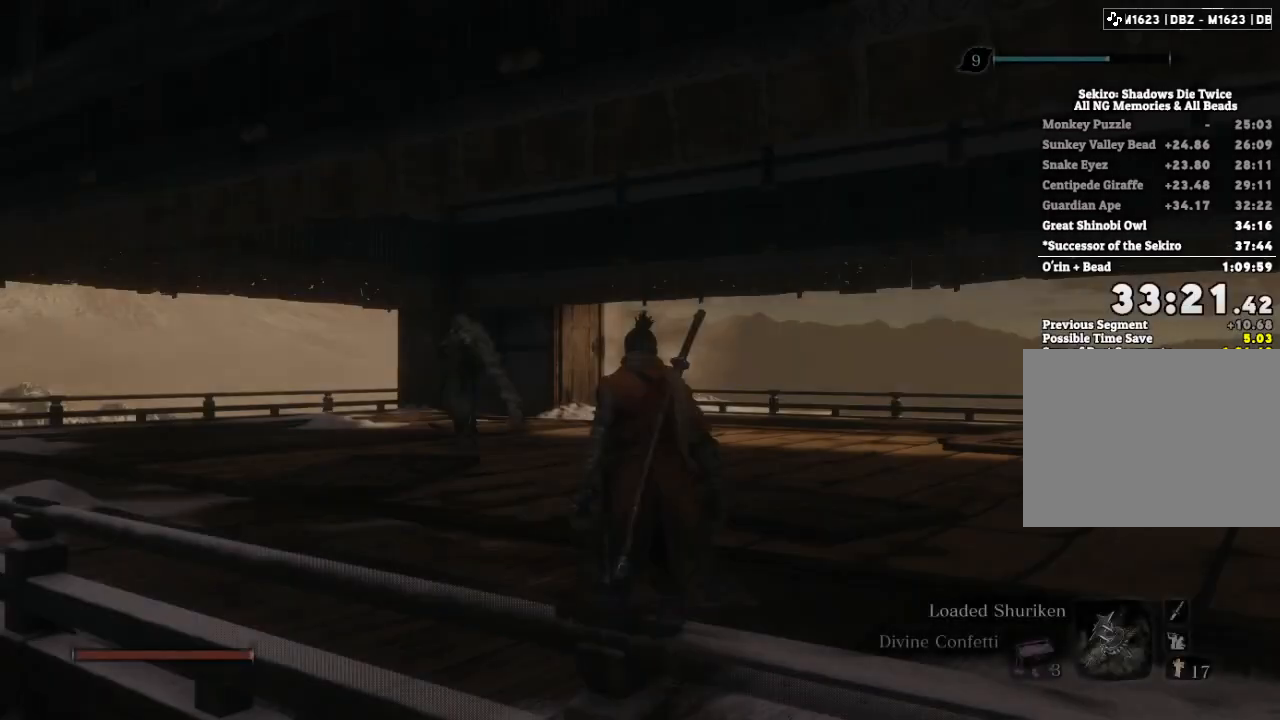
Gameplay with keyboard and mouse; each line is a JSON object with the keys and mouse buttons held at the frame after it. "events" lists presses ("down") and releases ("up") of "a", "d", "down", "e", "escape", "f", "left", "q", "r", "right", "s", "shift", "space", "tab", "up", "w", "x", "z", "mouse_left", "mouse_wheel", "mouse_right" and "mouse_mb4" between this image and that frame as [ms after this image, input, new state], when the widget could be followed in between. "mouse_left", "mouse_wheel", "mouse_right", "mouse_mb4" = the "left", "wheel", "right", "mb4" buttons of the "mouse" list. No other keys are recorded. "wheel" means that the mouse wheel is clicked or scrolled. Mouse movement is not recorded.
{"keys": ["space", "w"], "mouse": [], "events": [[300, "space", "down"], [350, "space", "up"], [483, "space", "down"]]}
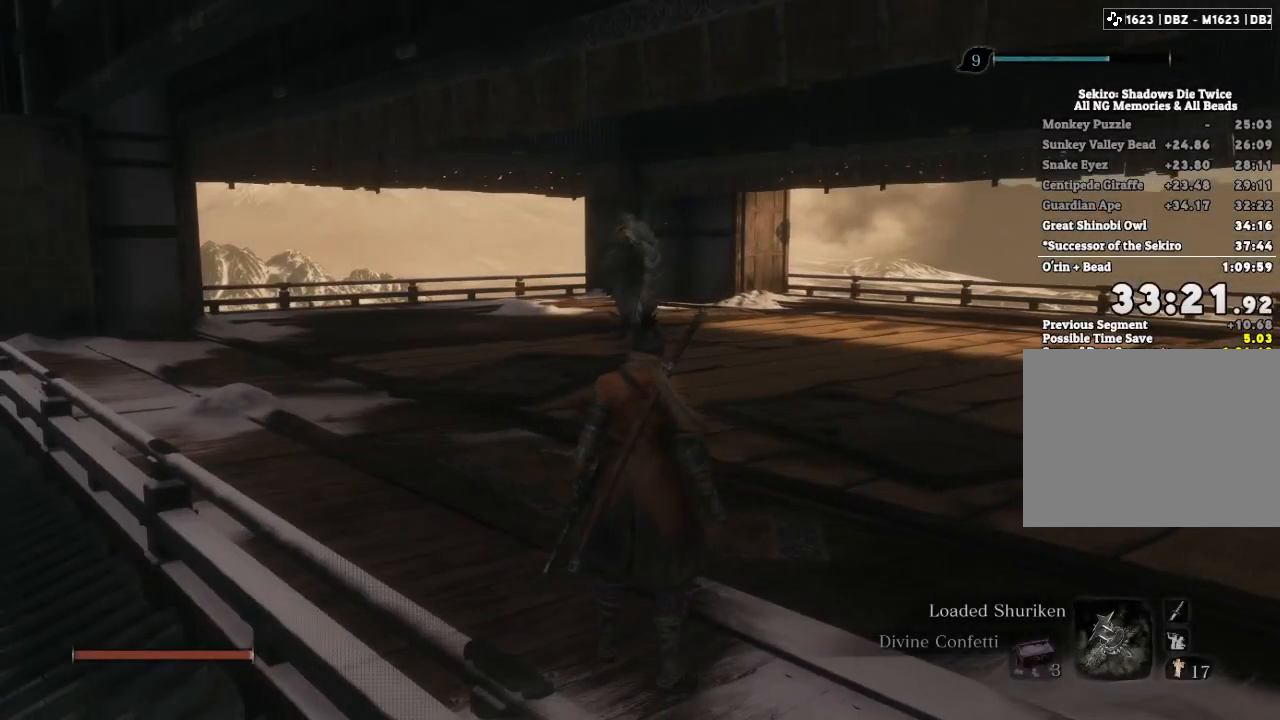
{"keys": ["e", "w"], "mouse": [], "events": [[17, "space", "up"], [167, "space", "down"], [317, "space", "up"], [433, "e", "down"]]}
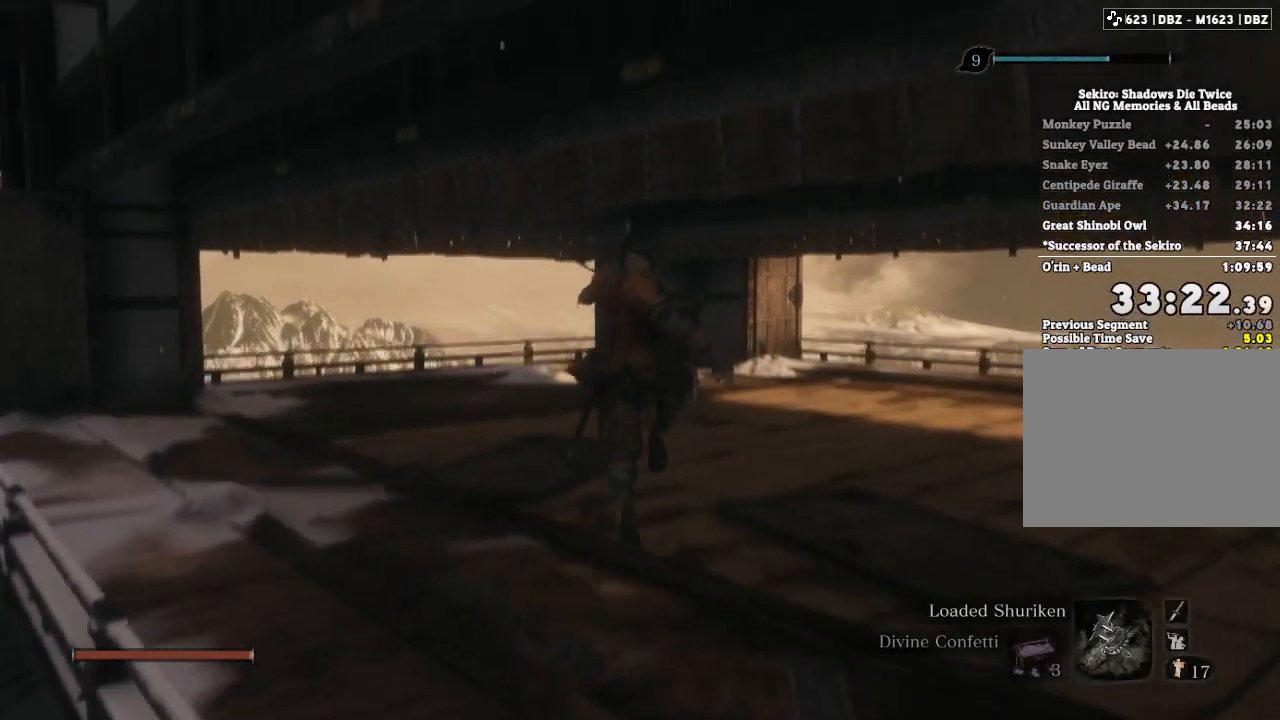
{"keys": ["w"], "mouse": [], "events": [[450, "e", "up"]]}
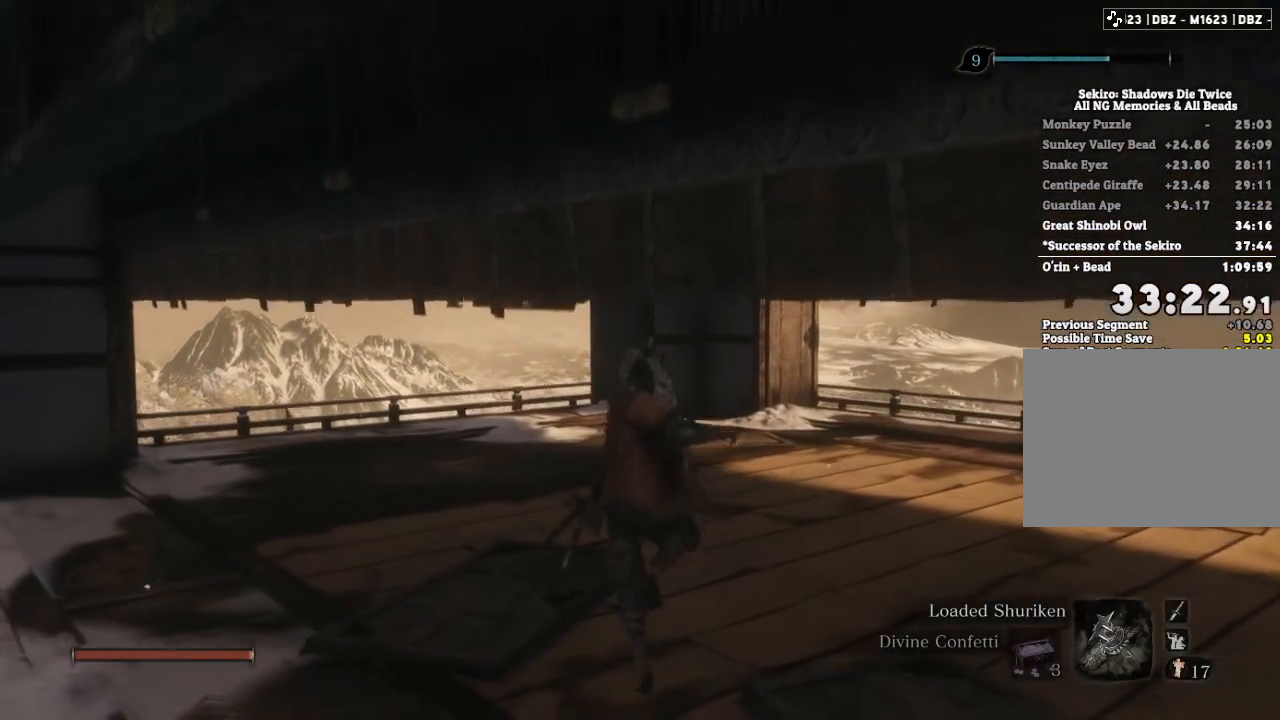
{"keys": ["w"], "mouse": [], "events": [[183, "e", "down"], [233, "e", "up"], [383, "e", "down"], [450, "e", "up"]]}
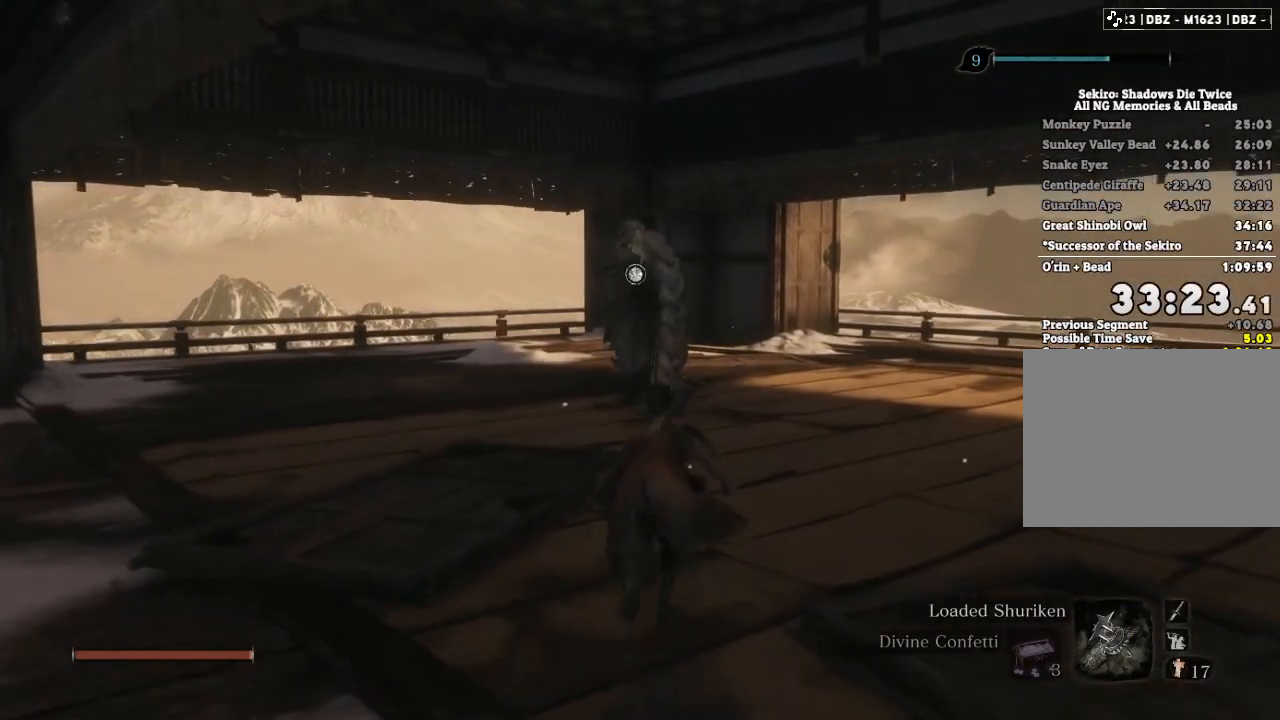
{"keys": ["e", "w"], "mouse": [], "events": [[67, "e", "down"], [150, "e", "up"], [250, "e", "down"], [350, "e", "up"], [433, "e", "down"]]}
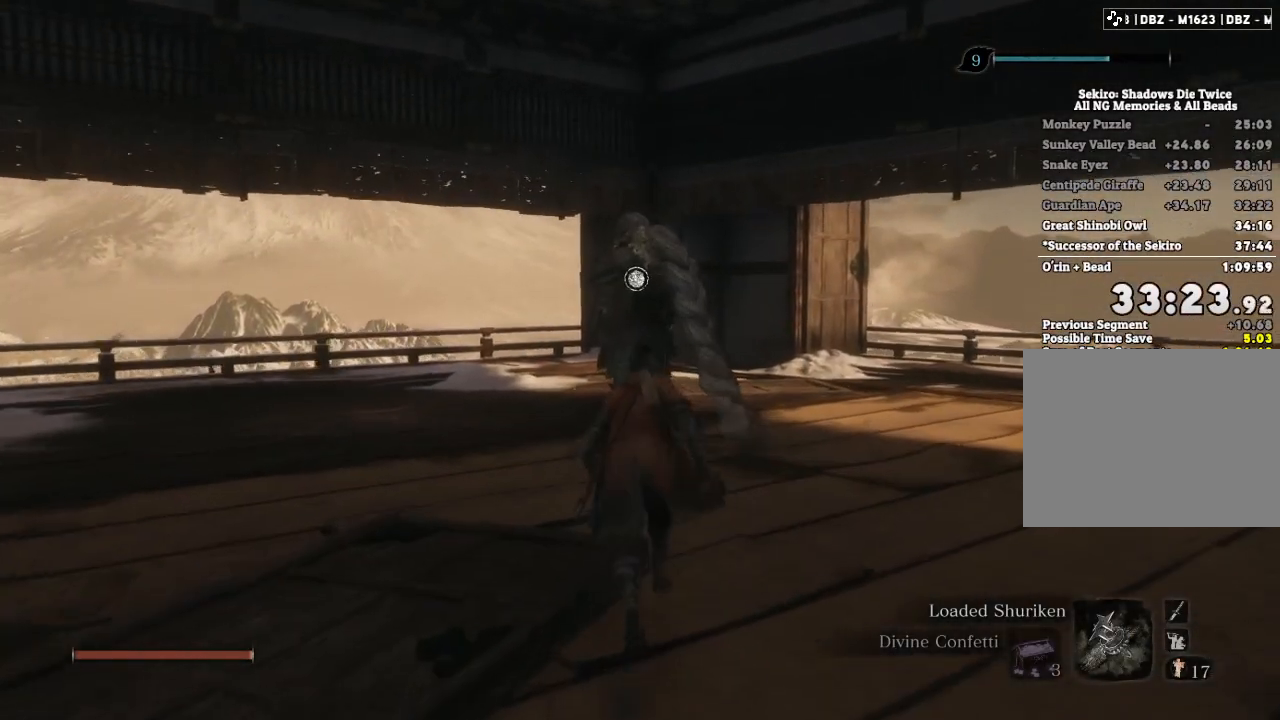
{"keys": ["w"], "mouse": [], "events": [[33, "e", "up"], [133, "e", "down"], [217, "e", "up"], [317, "e", "down"], [400, "e", "up"]]}
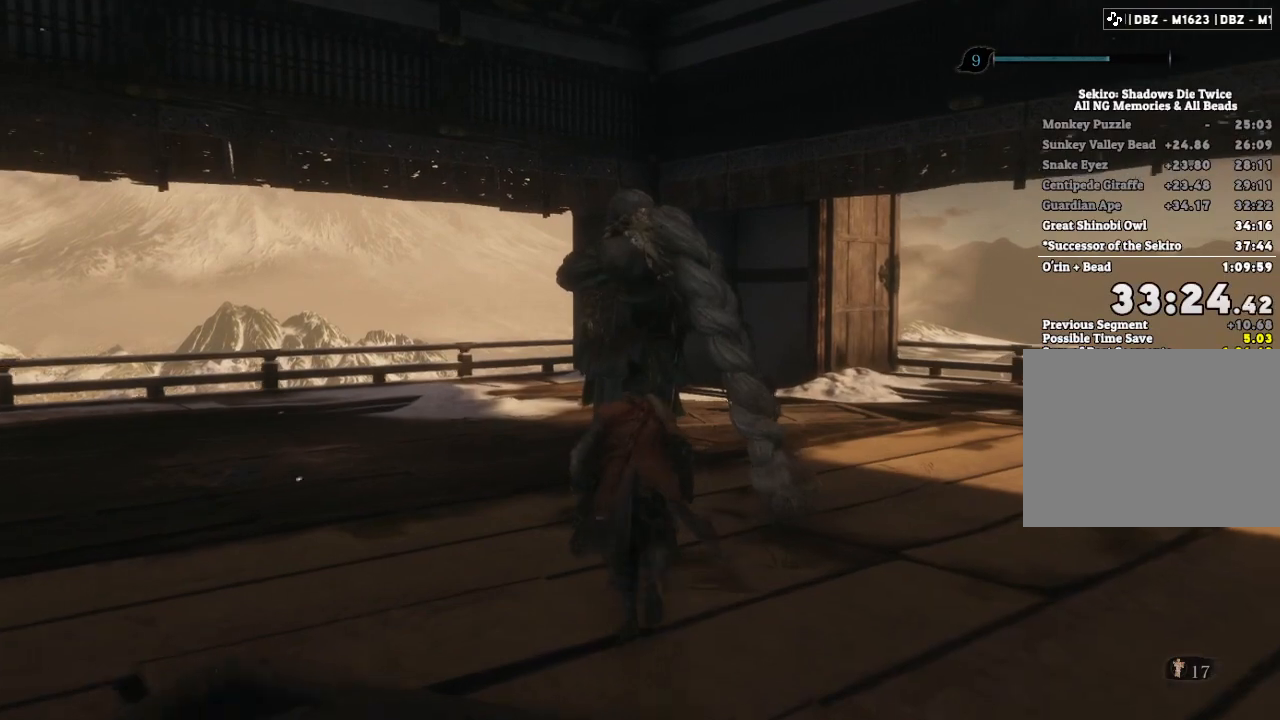
{"keys": [], "mouse": [], "events": [[17, "e", "down"], [50, "w", "up"], [100, "e", "up"], [183, "e", "down"], [267, "e", "up"], [367, "e", "down"], [450, "e", "up"]]}
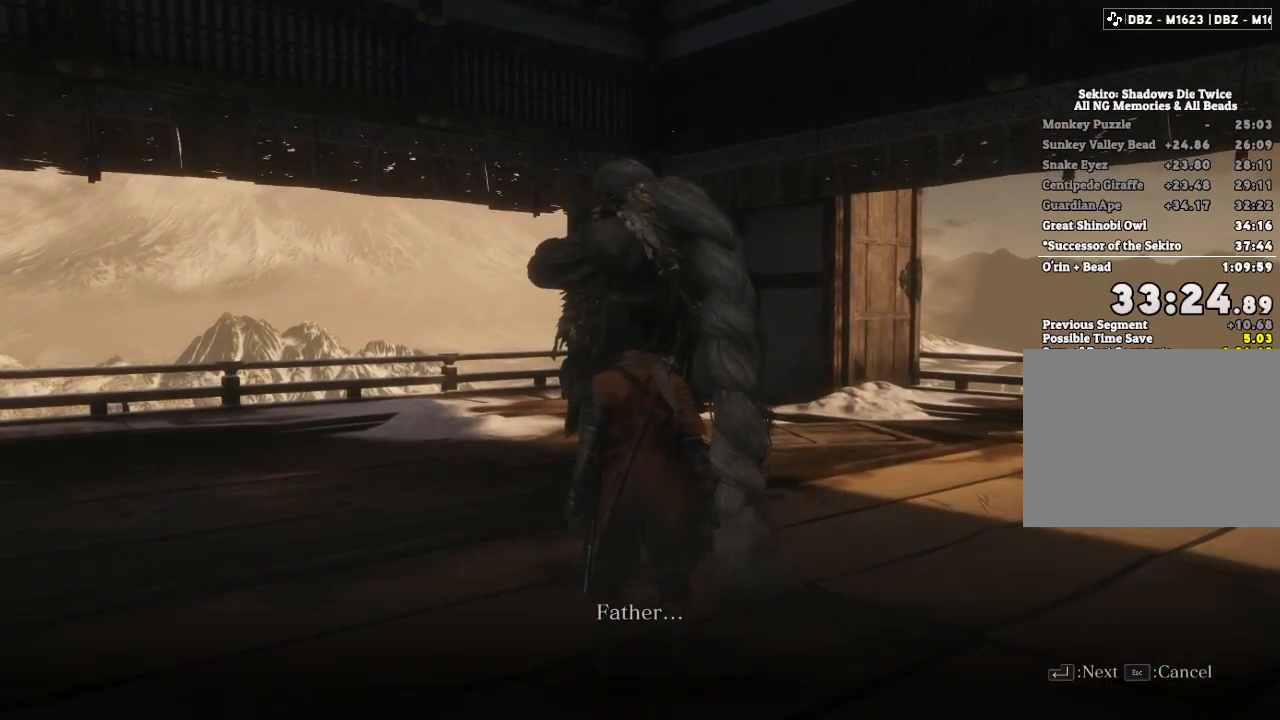
{"keys": [], "mouse": [], "events": [[50, "e", "down"], [133, "e", "up"], [233, "e", "down"], [317, "e", "up"], [400, "e", "down"], [500, "e", "up"]]}
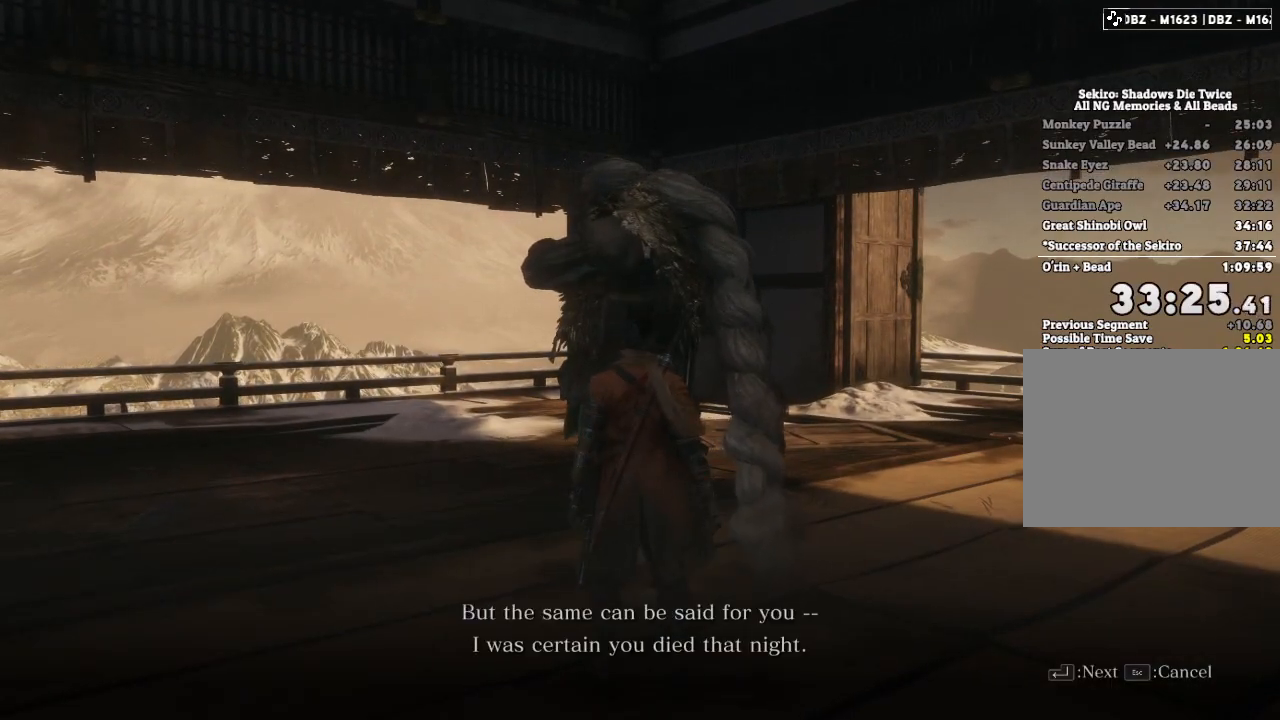
{"keys": ["e"], "mouse": [], "events": [[100, "e", "down"], [183, "e", "up"], [283, "e", "down"], [350, "e", "up"], [467, "e", "down"]]}
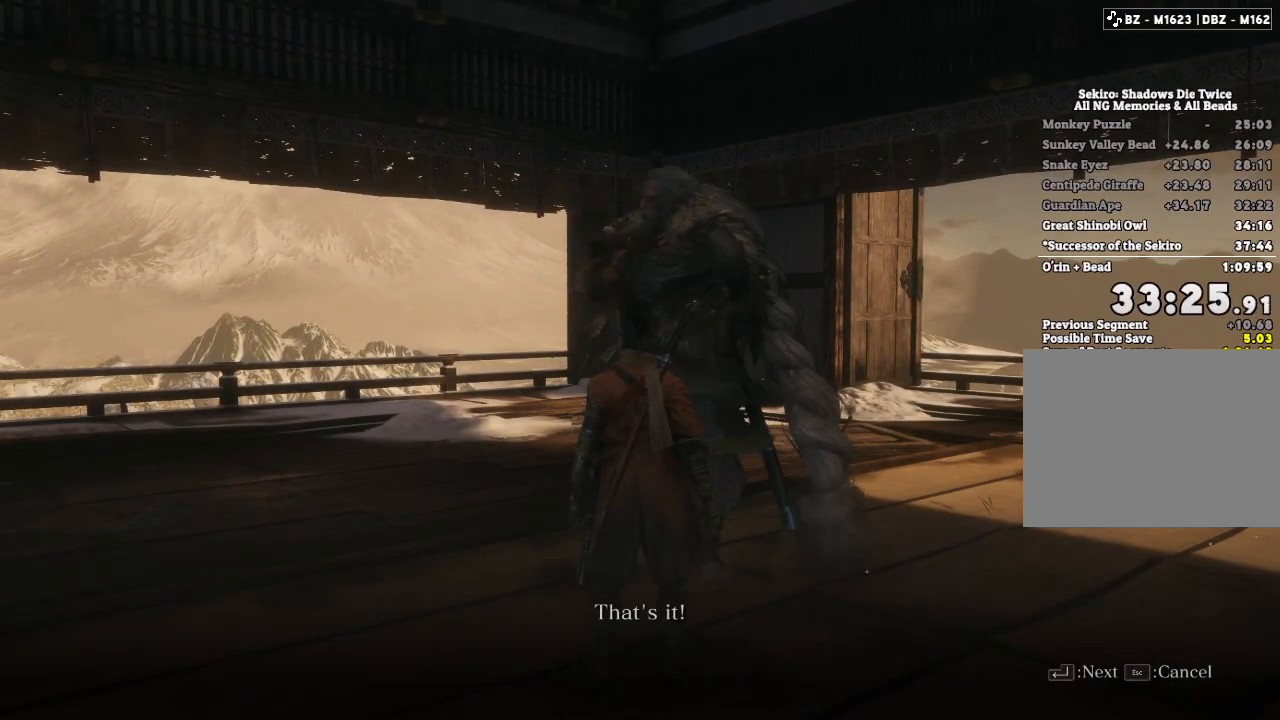
{"keys": ["e"], "mouse": [], "events": [[33, "e", "up"], [133, "e", "down"], [217, "e", "up"], [317, "e", "down"], [400, "e", "up"], [483, "e", "down"]]}
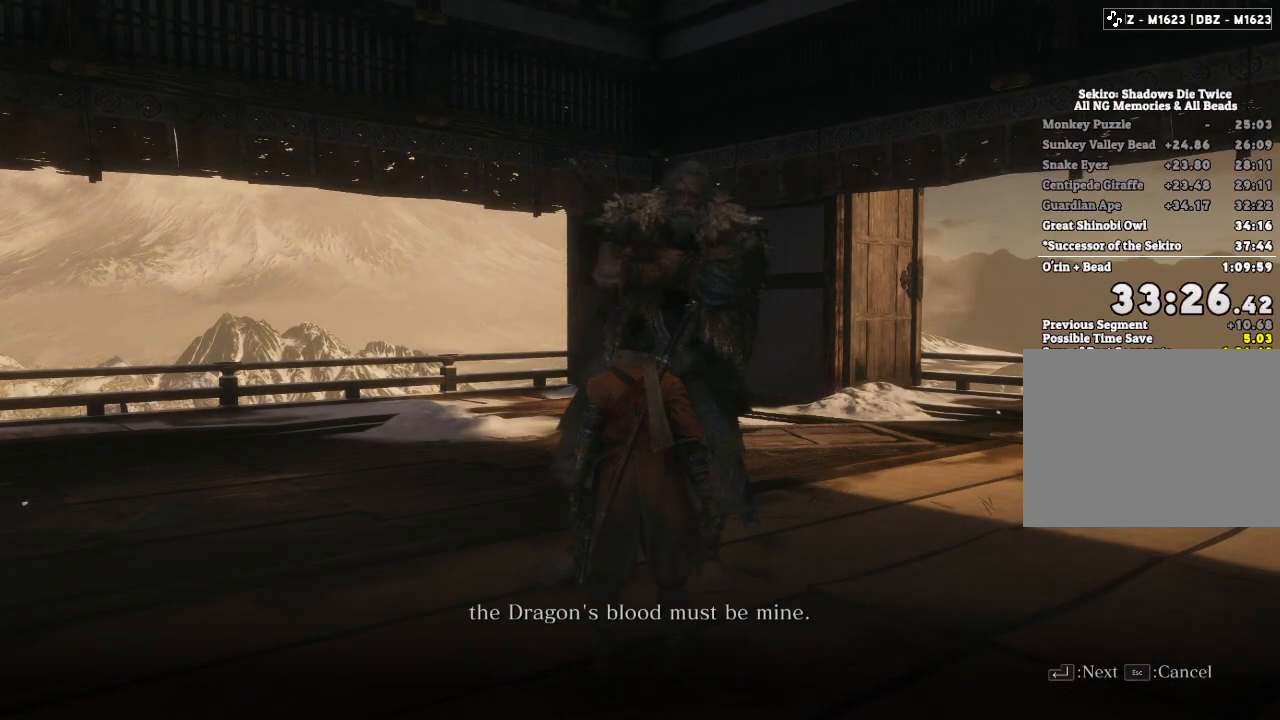
{"keys": [], "mouse": [], "events": [[83, "e", "up"], [183, "e", "down"], [267, "e", "up"], [367, "e", "down"], [433, "e", "up"]]}
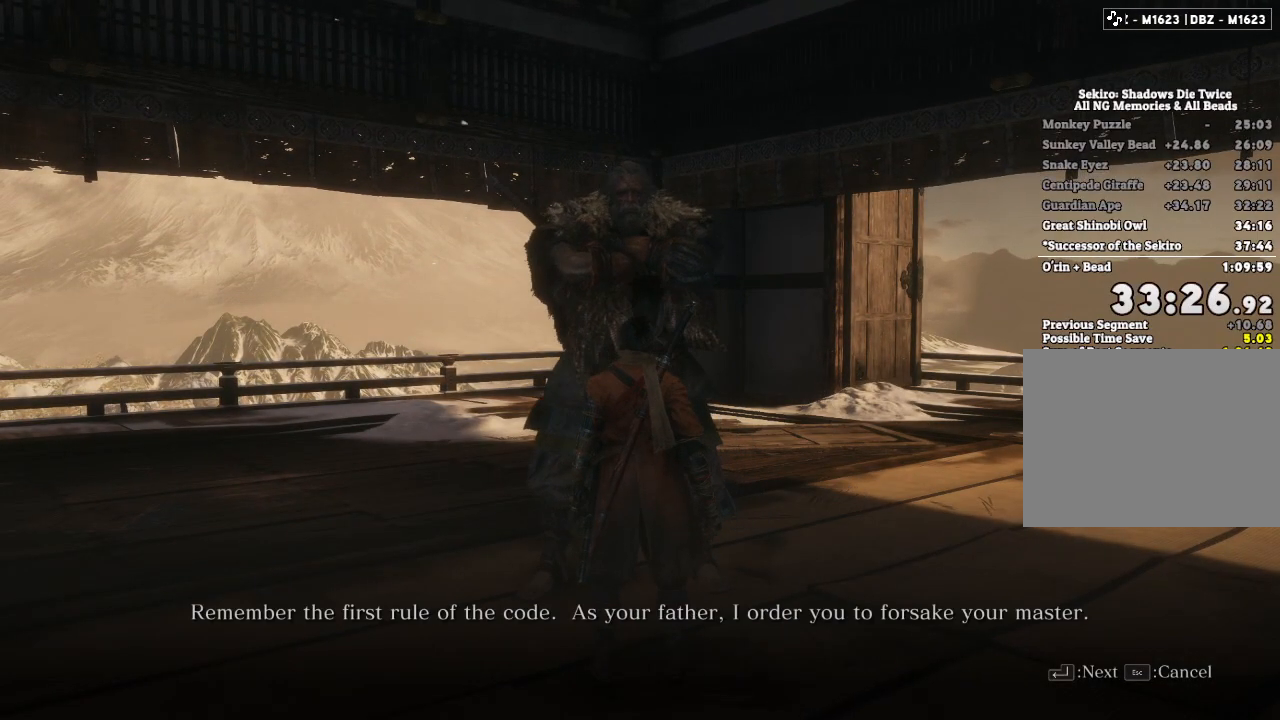
{"keys": ["e"], "mouse": [], "events": [[50, "e", "down"], [133, "e", "up"], [233, "e", "down"], [317, "e", "up"], [417, "e", "down"]]}
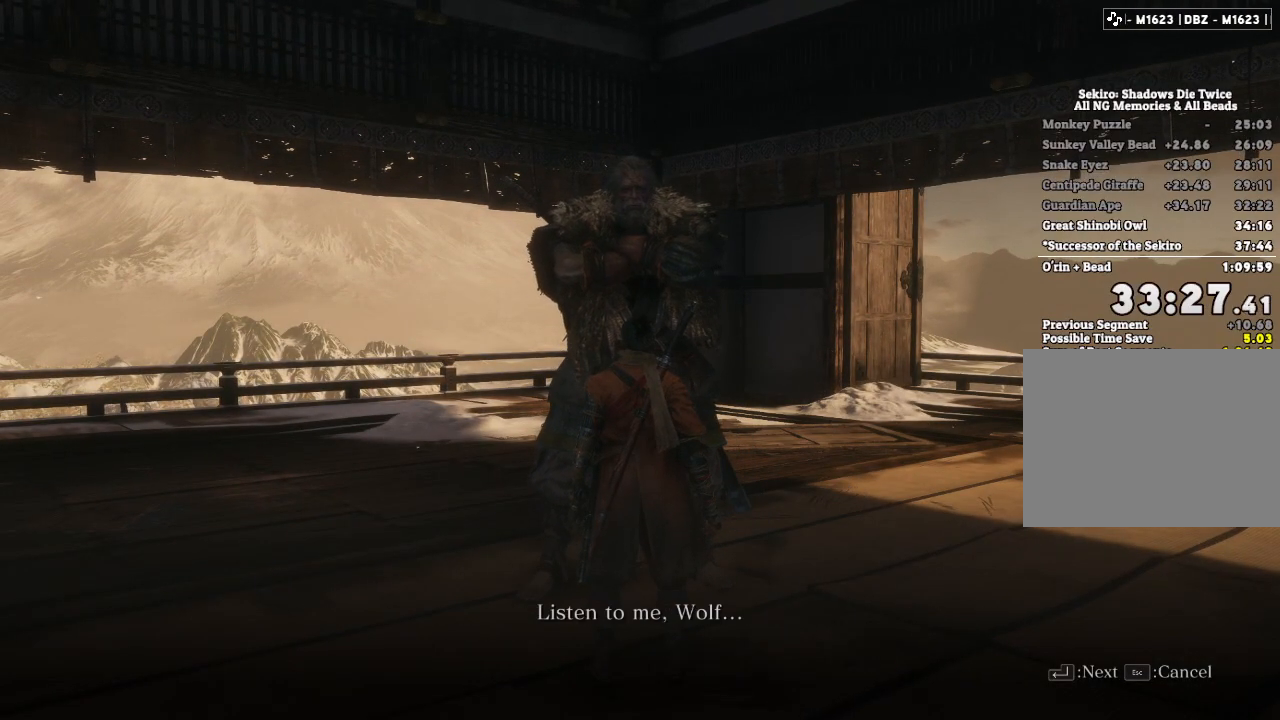
{"keys": ["e"], "mouse": [], "events": [[17, "e", "up"], [117, "e", "down"], [200, "e", "up"], [300, "e", "down"], [383, "e", "up"], [500, "e", "down"]]}
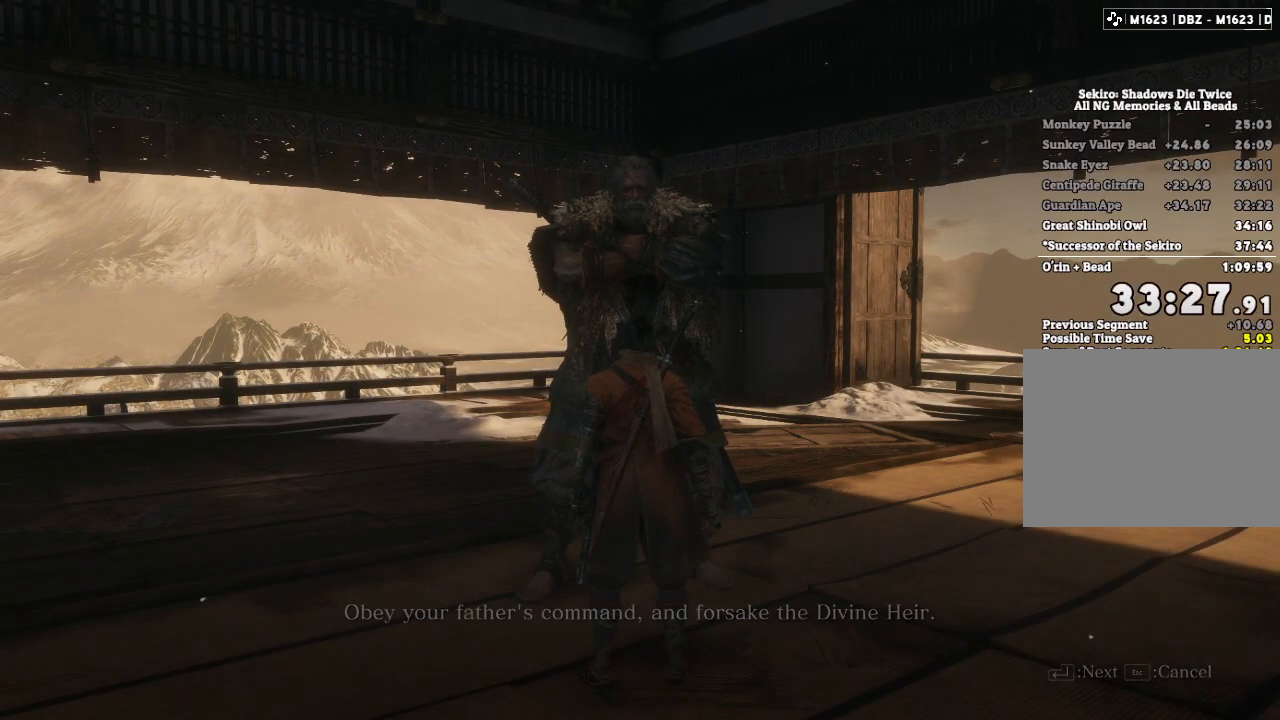
{"keys": [], "mouse": [], "events": [[83, "e", "up"]]}
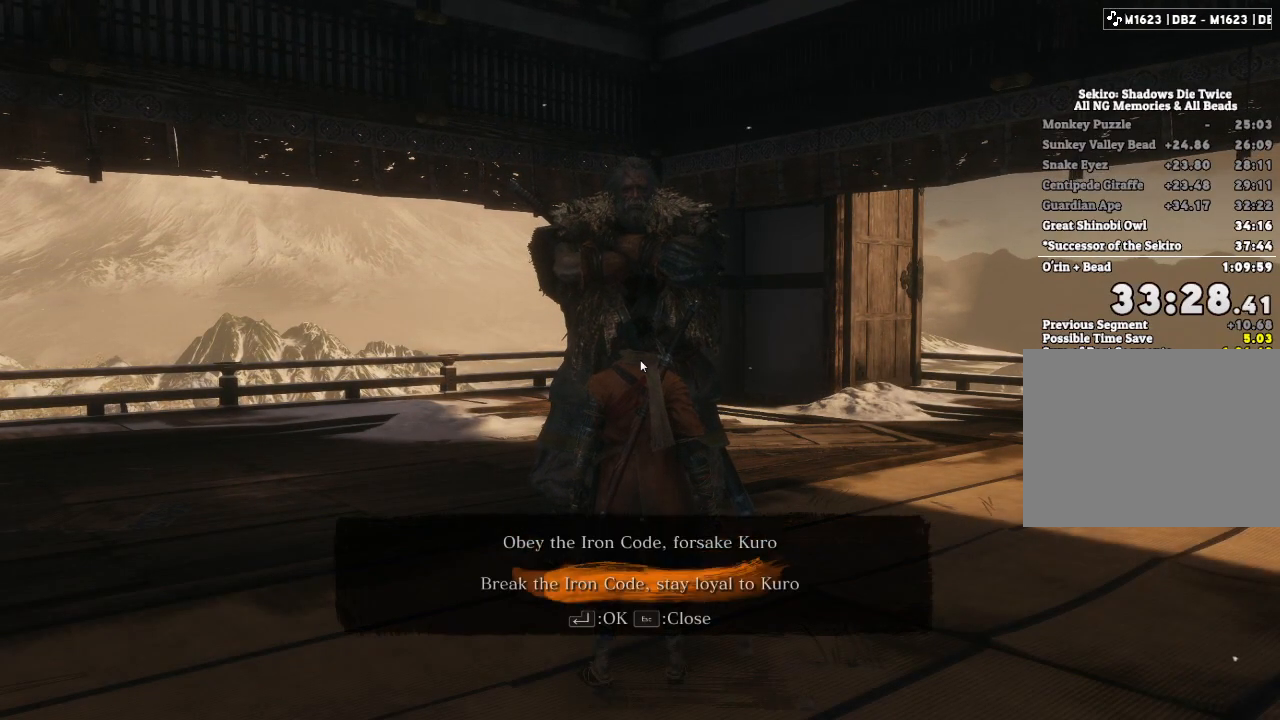
{"keys": [], "mouse": [], "events": [[67, "e", "down"], [133, "e", "up"], [233, "e", "down"], [333, "e", "up"], [433, "e", "down"], [500, "e", "up"]]}
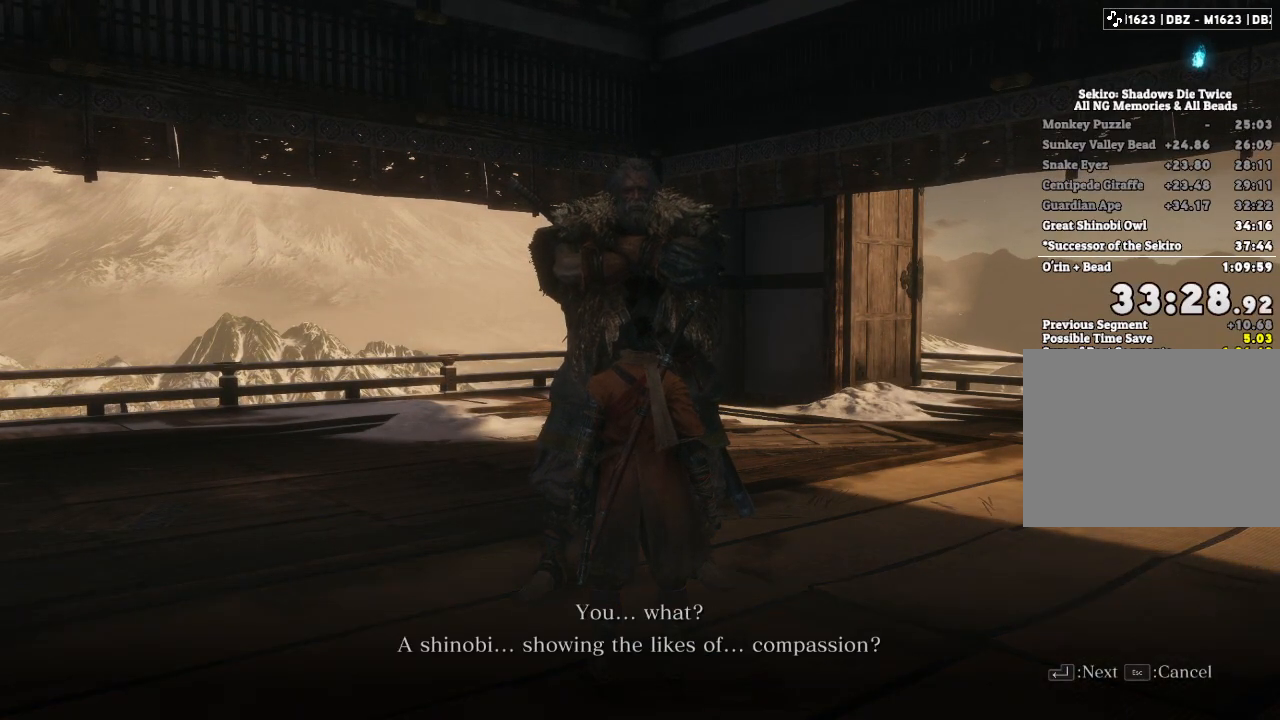
{"keys": ["e"], "mouse": [], "events": [[117, "e", "down"], [200, "e", "up"], [300, "e", "down"], [383, "e", "up"], [483, "e", "down"]]}
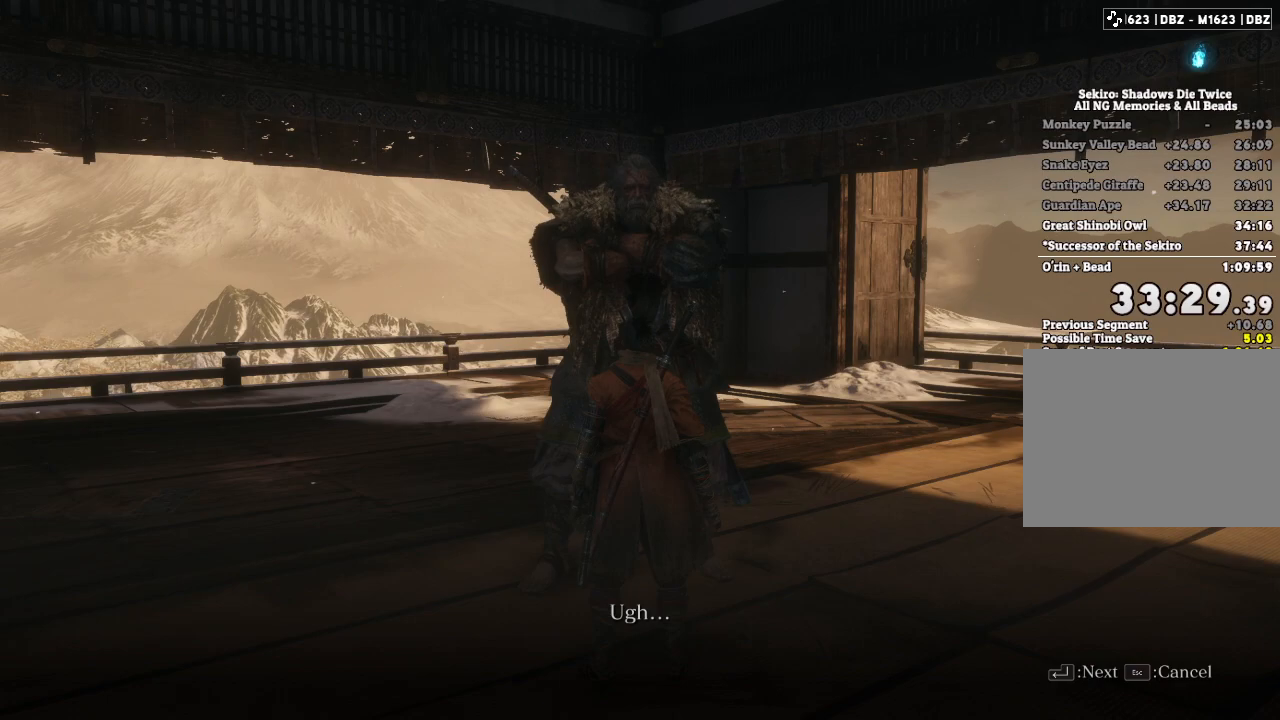
{"keys": [], "mouse": [], "events": [[83, "e", "up"], [183, "e", "down"], [267, "e", "up"], [367, "e", "down"], [467, "e", "up"]]}
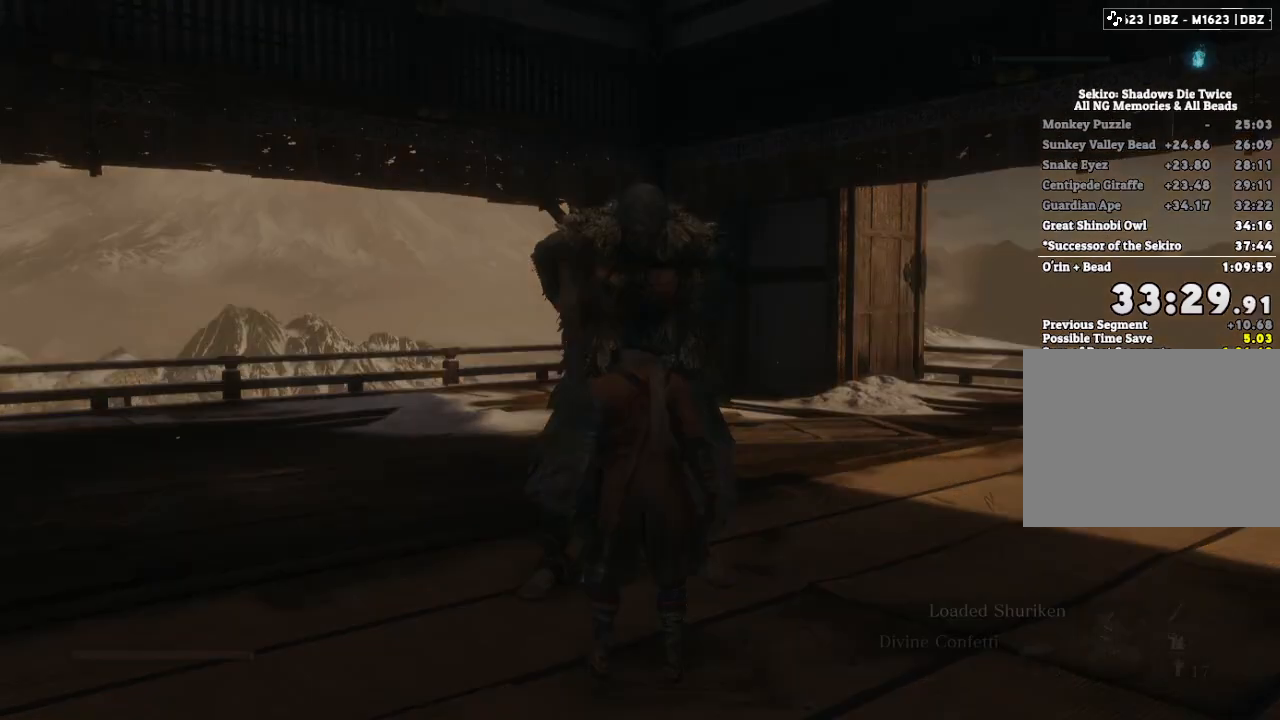
{"keys": [], "mouse": [], "events": [[283, "escape", "down"], [317, "escape", "up"], [417, "escape", "down"], [467, "escape", "up"]]}
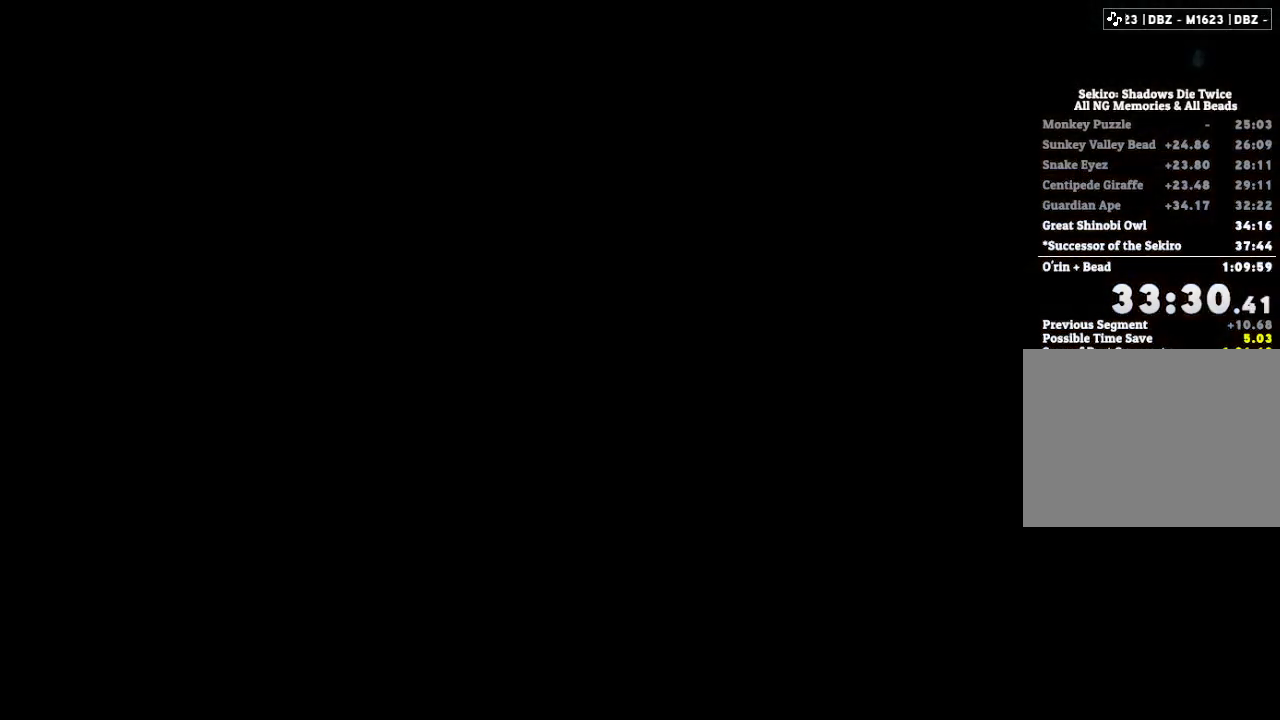
{"keys": ["escape"], "mouse": [], "events": [[67, "escape", "down"], [117, "escape", "up"], [217, "escape", "down"], [267, "escape", "up"], [350, "escape", "down"], [400, "escape", "up"], [483, "escape", "down"]]}
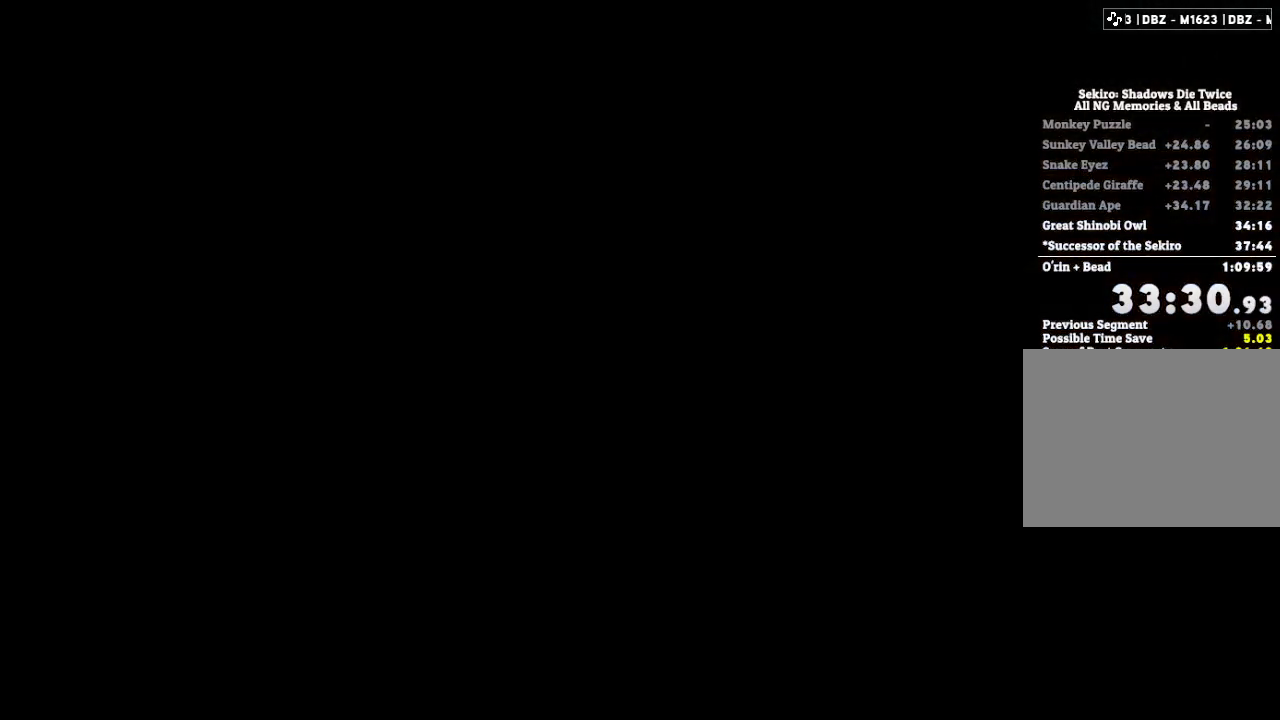
{"keys": [], "mouse": [], "events": [[33, "escape", "up"], [133, "escape", "down"], [183, "escape", "up"], [267, "escape", "down"], [317, "escape", "up"], [417, "escape", "down"], [467, "escape", "up"]]}
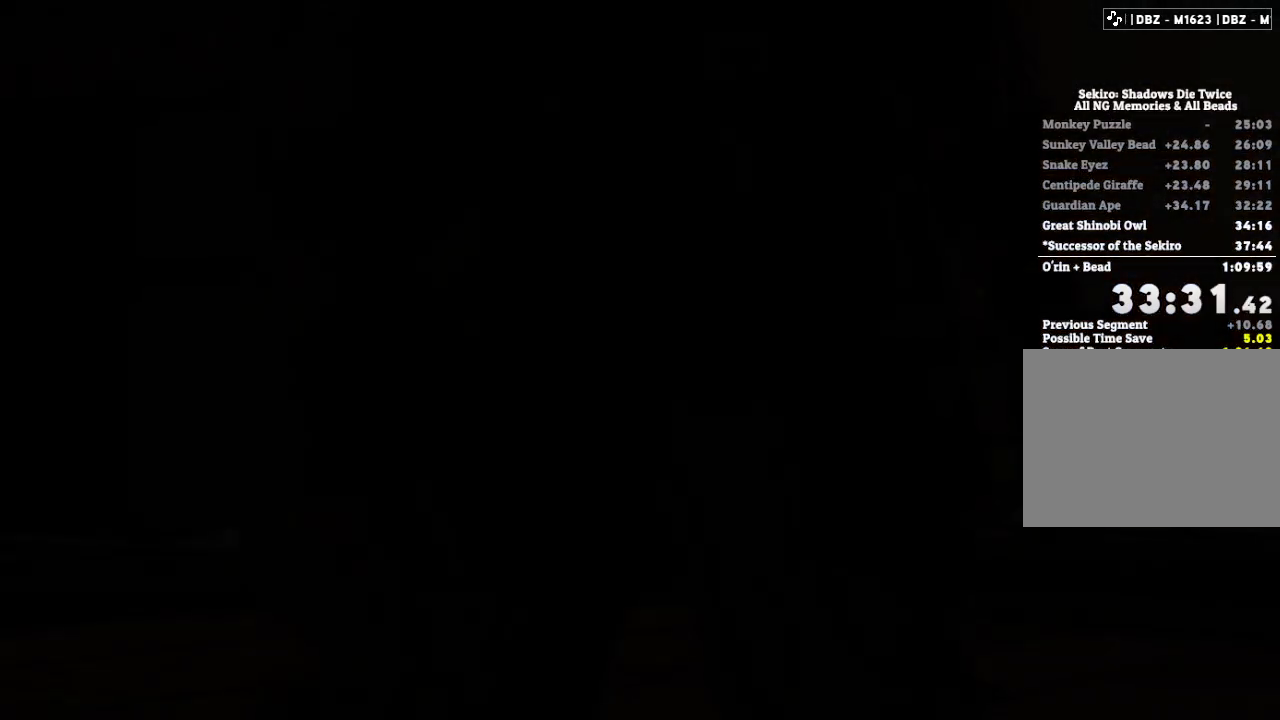
{"keys": [], "mouse": [], "events": [[67, "escape", "down"], [117, "escape", "up"], [217, "escape", "down"], [267, "escape", "up"], [350, "escape", "down"], [400, "escape", "up"]]}
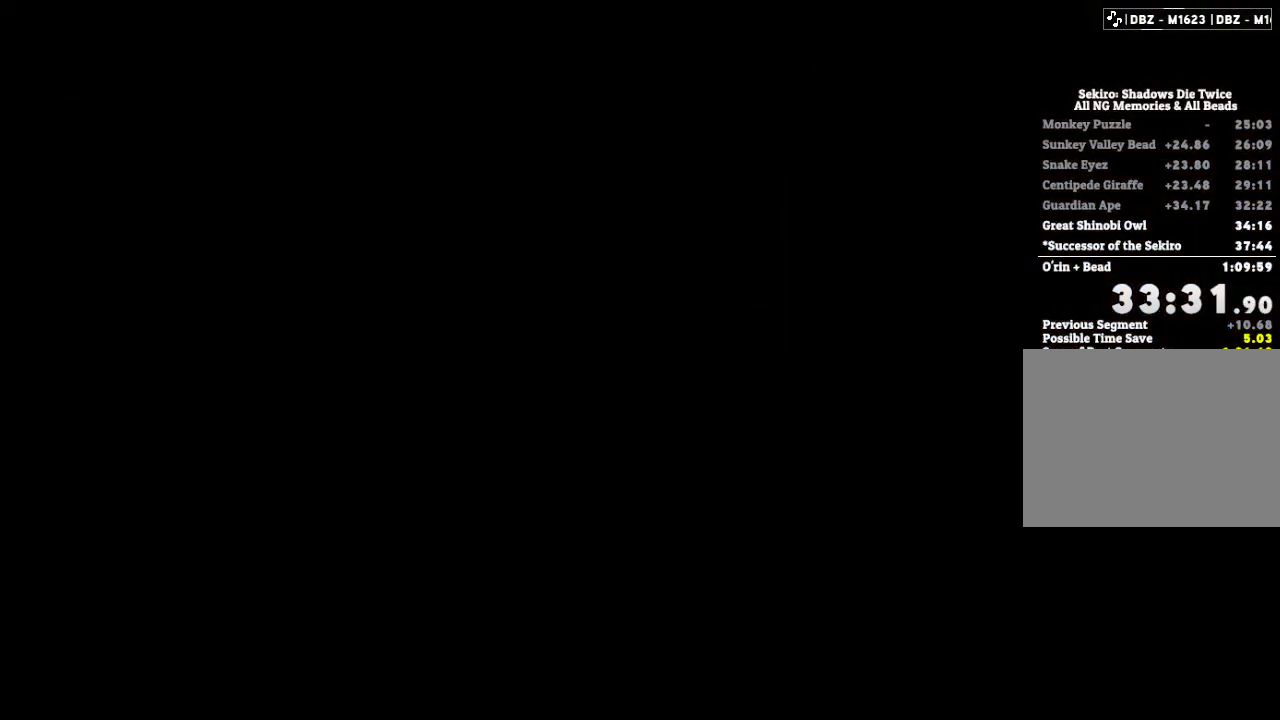
{"keys": ["w"], "mouse": [], "events": [[483, "w", "down"]]}
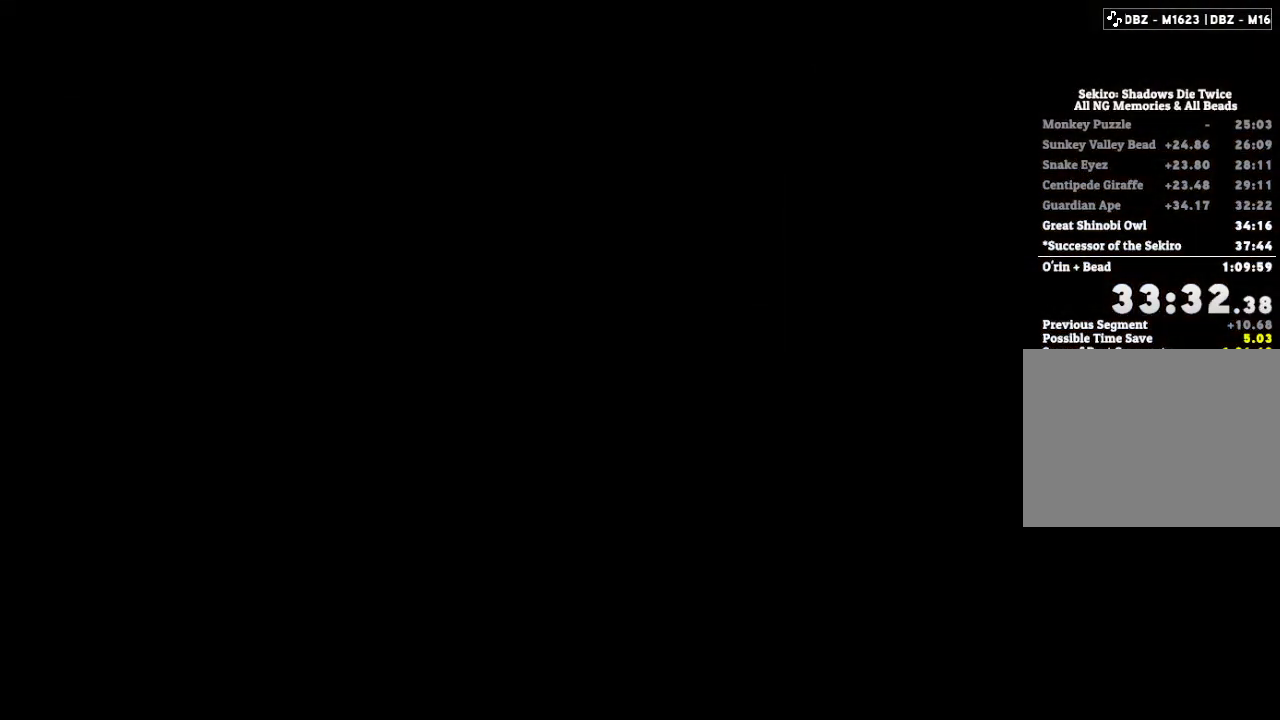
{"keys": ["w"], "mouse": [], "events": []}
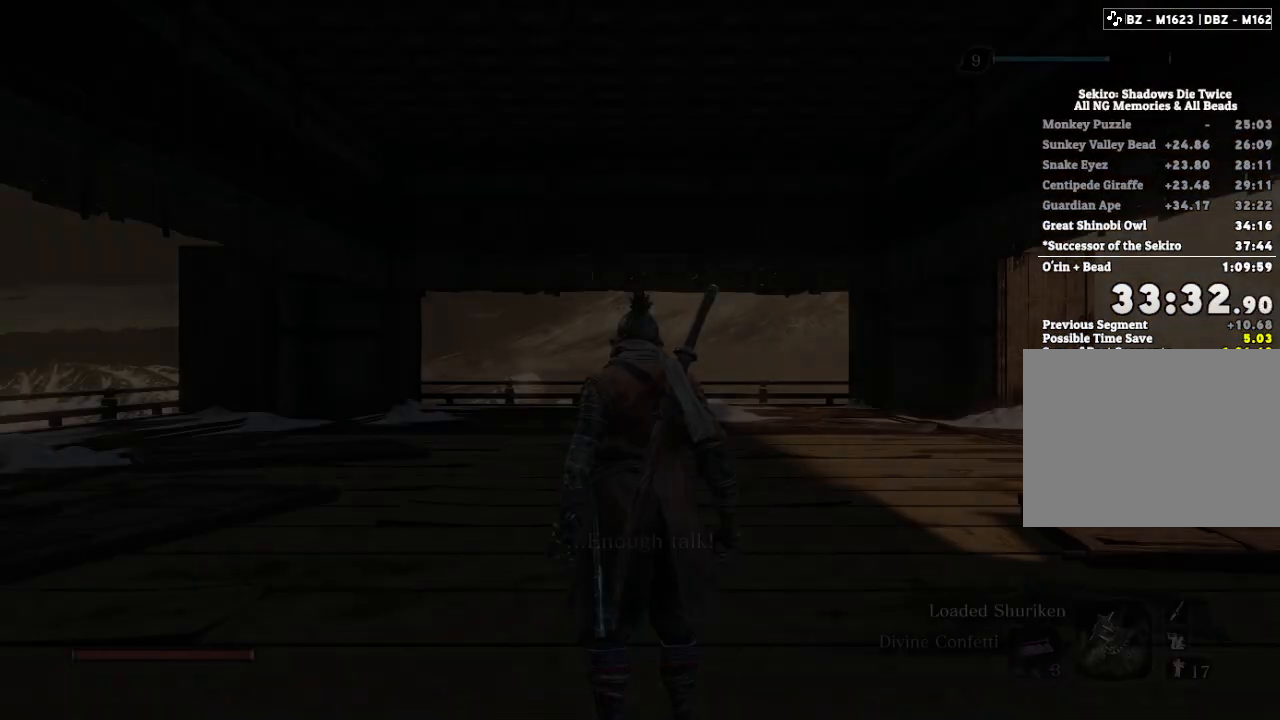
{"keys": ["w"], "mouse": [], "events": []}
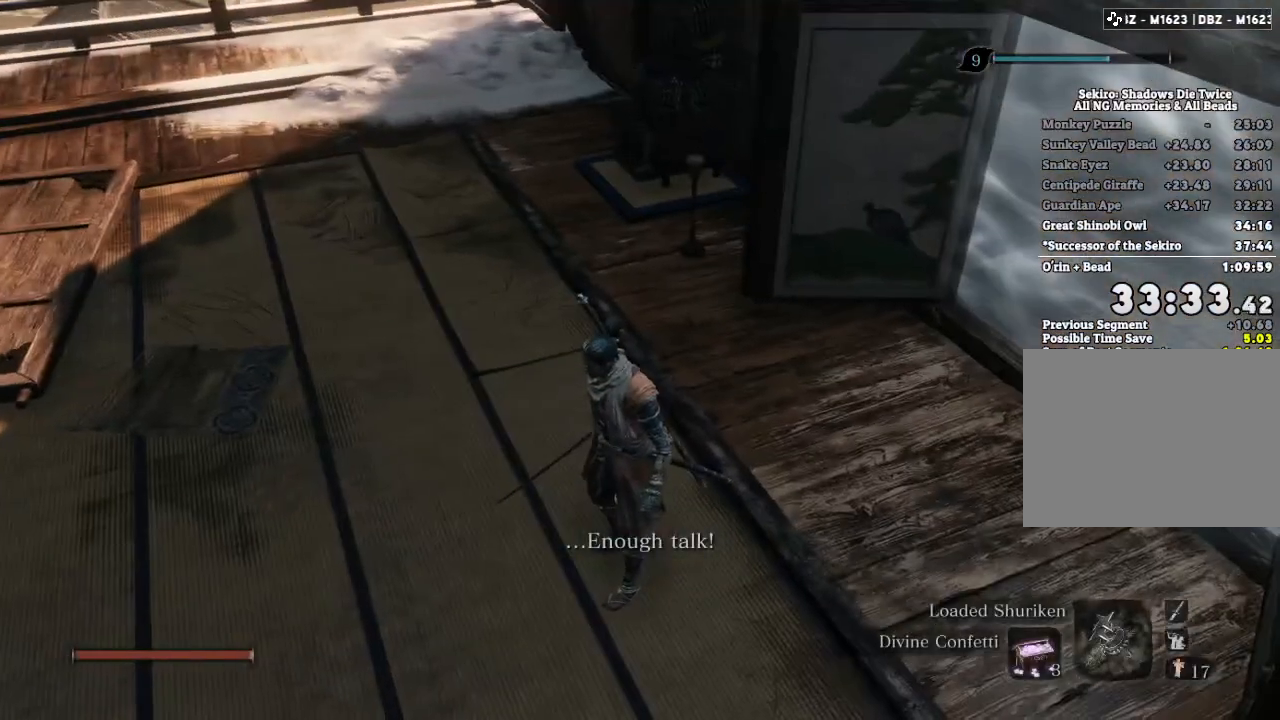
{"keys": ["w"], "mouse": [], "events": []}
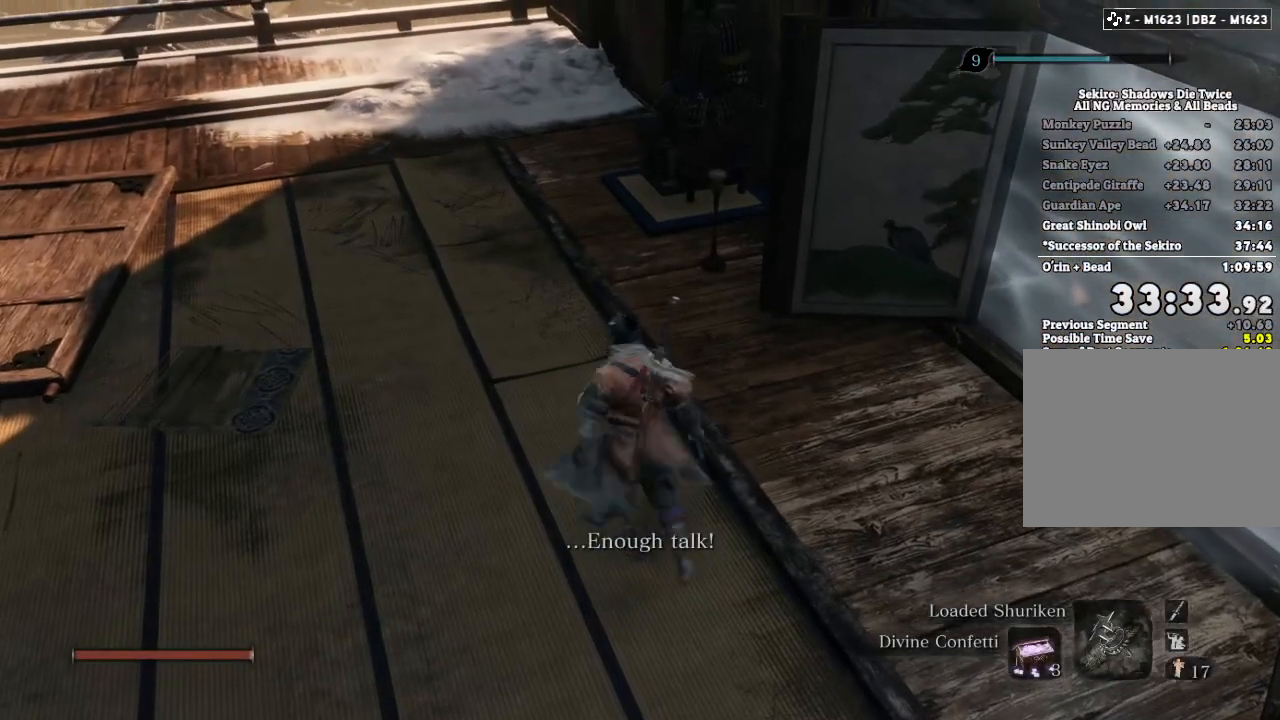
{"keys": ["d"], "mouse": [], "events": [[167, "r", "down"], [217, "r", "up"], [367, "d", "down"], [433, "w", "up"]]}
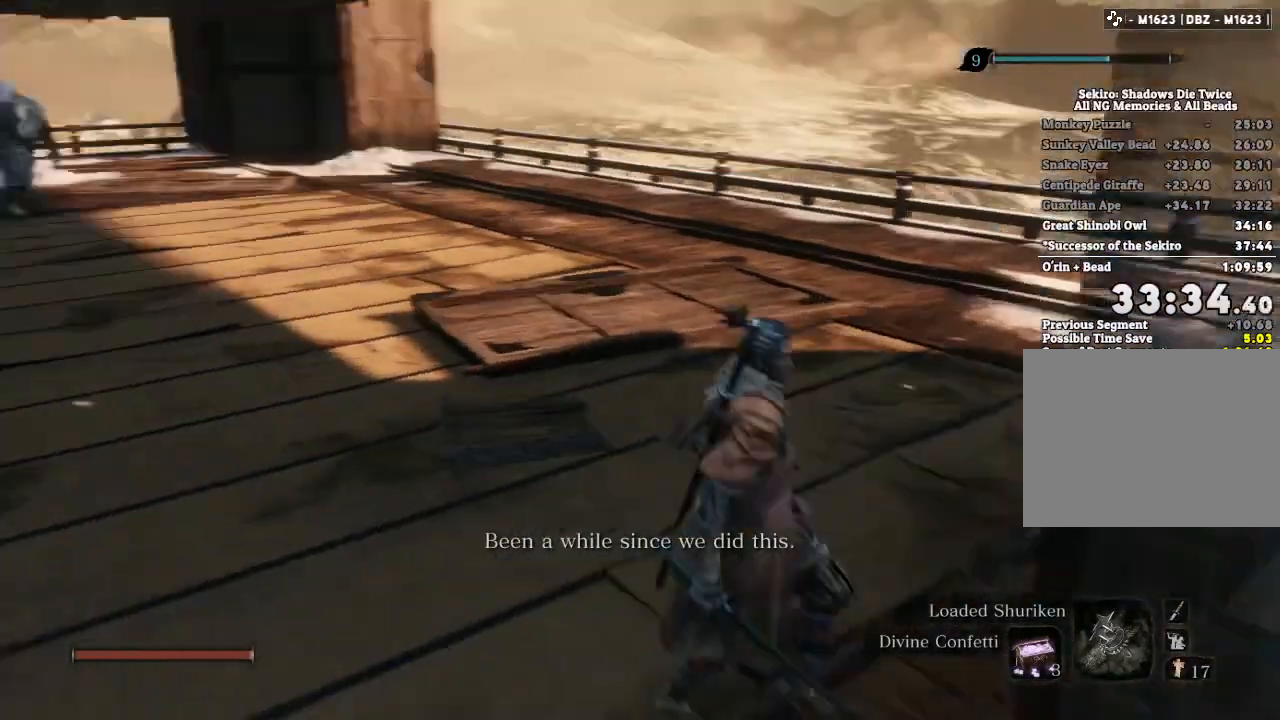
{"keys": ["d", "s"], "mouse": [], "events": [[83, "tab", "down"], [167, "tab", "up"], [433, "s", "down"]]}
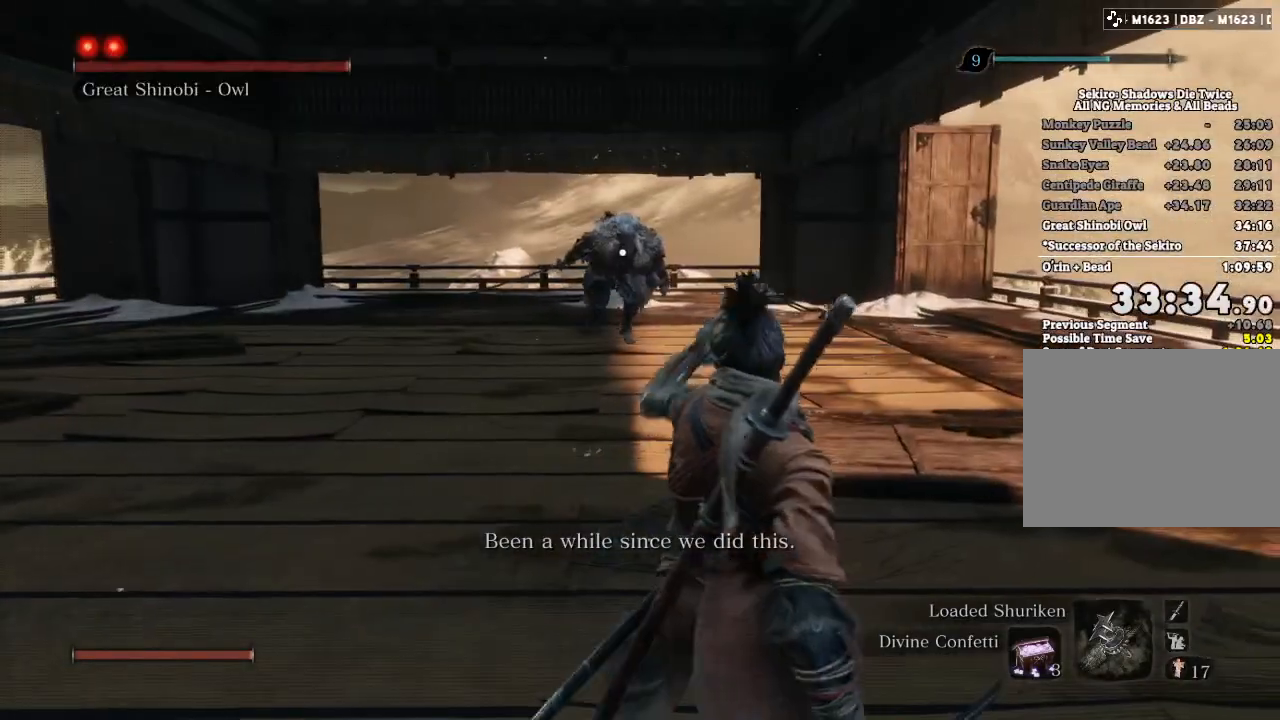
{"keys": ["d"], "mouse": [], "events": [[400, "s", "up"]]}
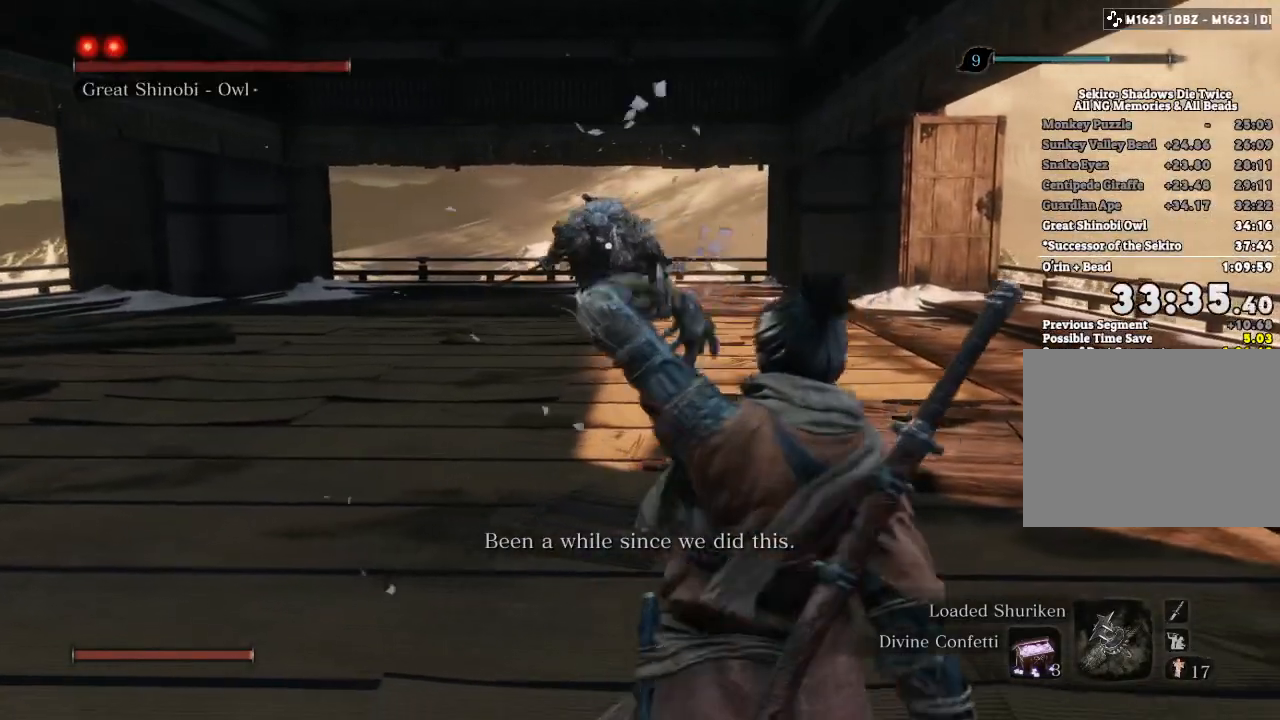
{"keys": [], "mouse": [], "events": [[467, "d", "up"]]}
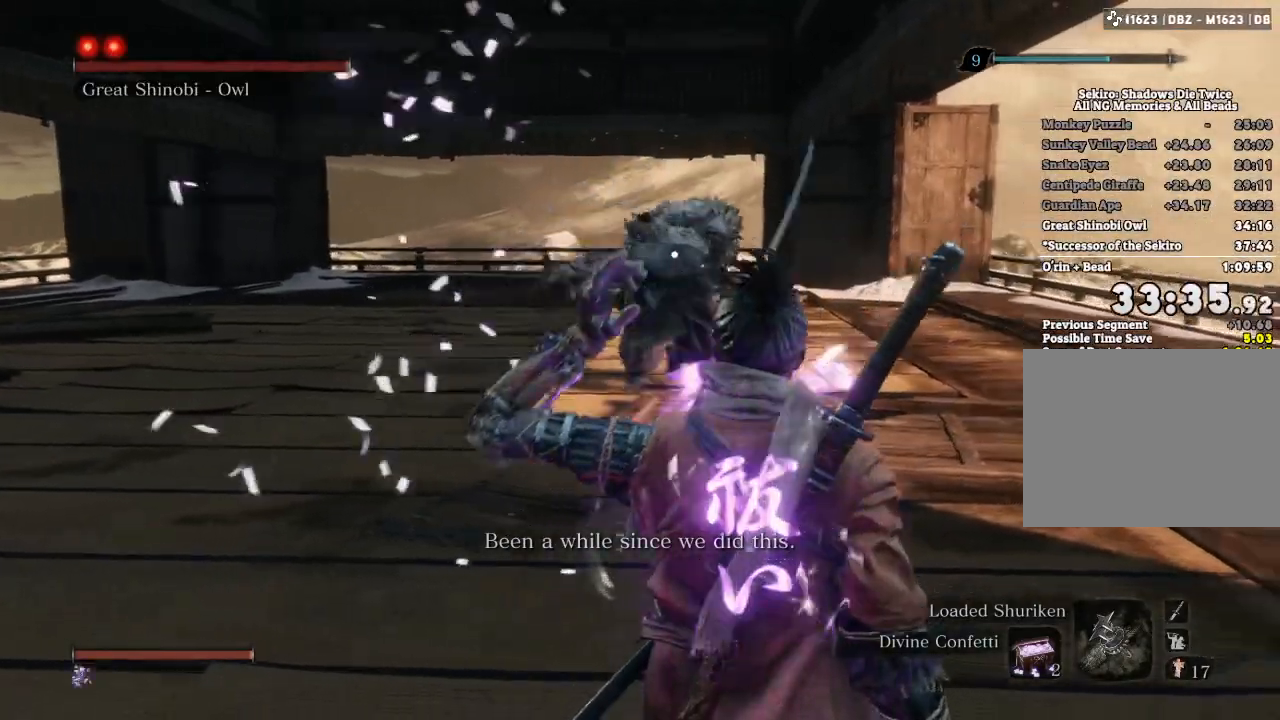
{"keys": ["d", "shift", "w"], "mouse": [], "events": [[400, "d", "down"], [400, "w", "down"], [467, "shift", "down"]]}